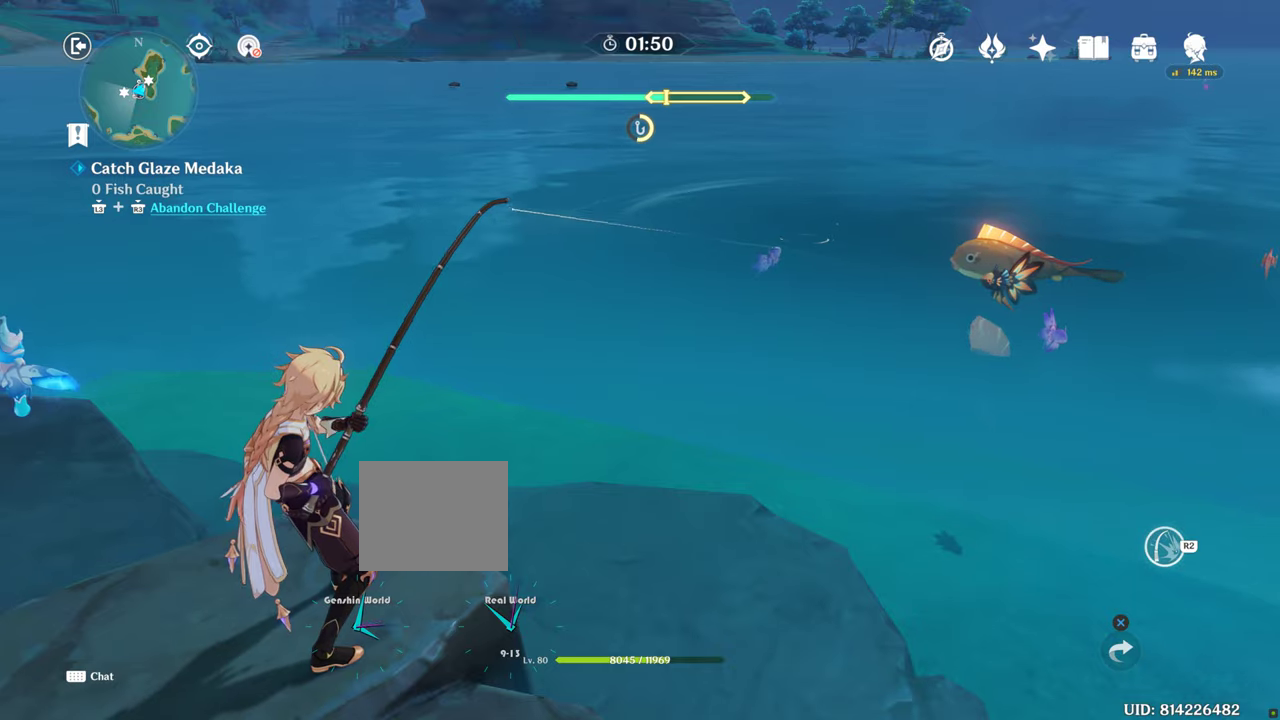
Gameplay with a controller (PlayStation layout); each line is a JSON object with the inputs held at the frame after it. "events" lists button and stick changes between this image and that frame as [ms after this image, input, new state], when the widget could be followed in between. Not read: L3 R3.
{"buttons": [], "left_stick": "center", "right_stick": "center", "events": []}
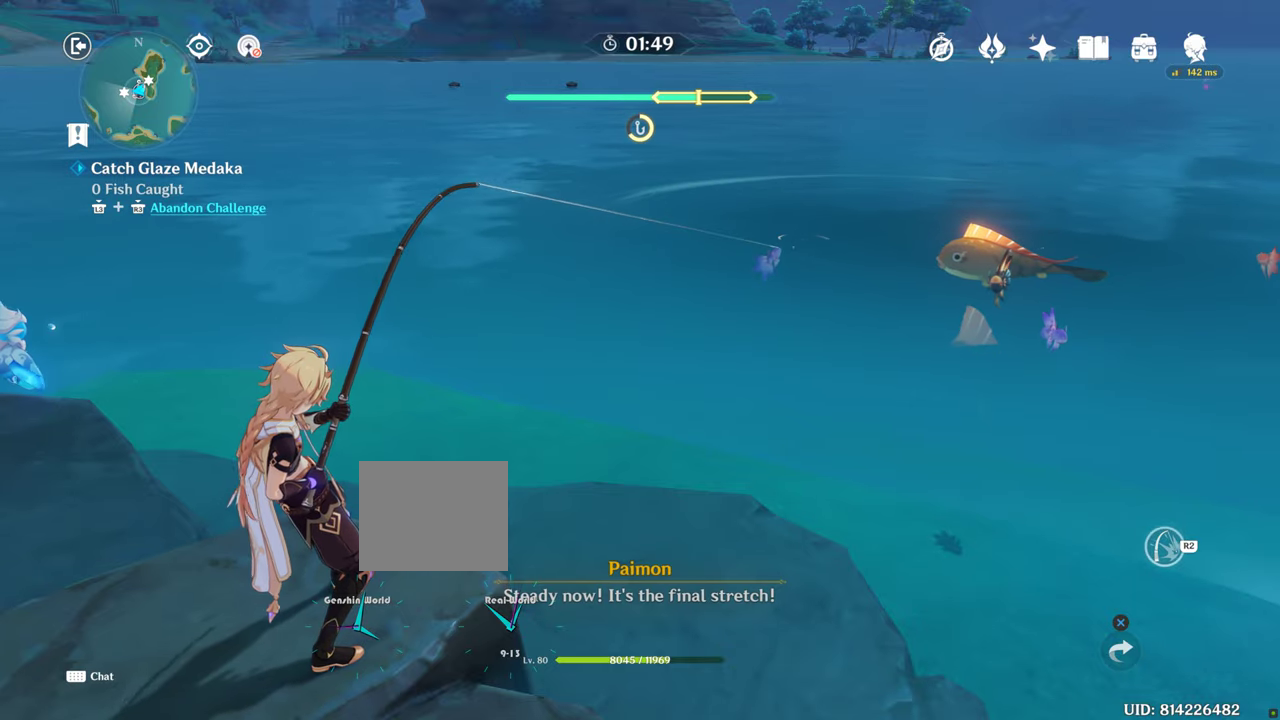
{"buttons": [], "left_stick": "center", "right_stick": "center", "events": []}
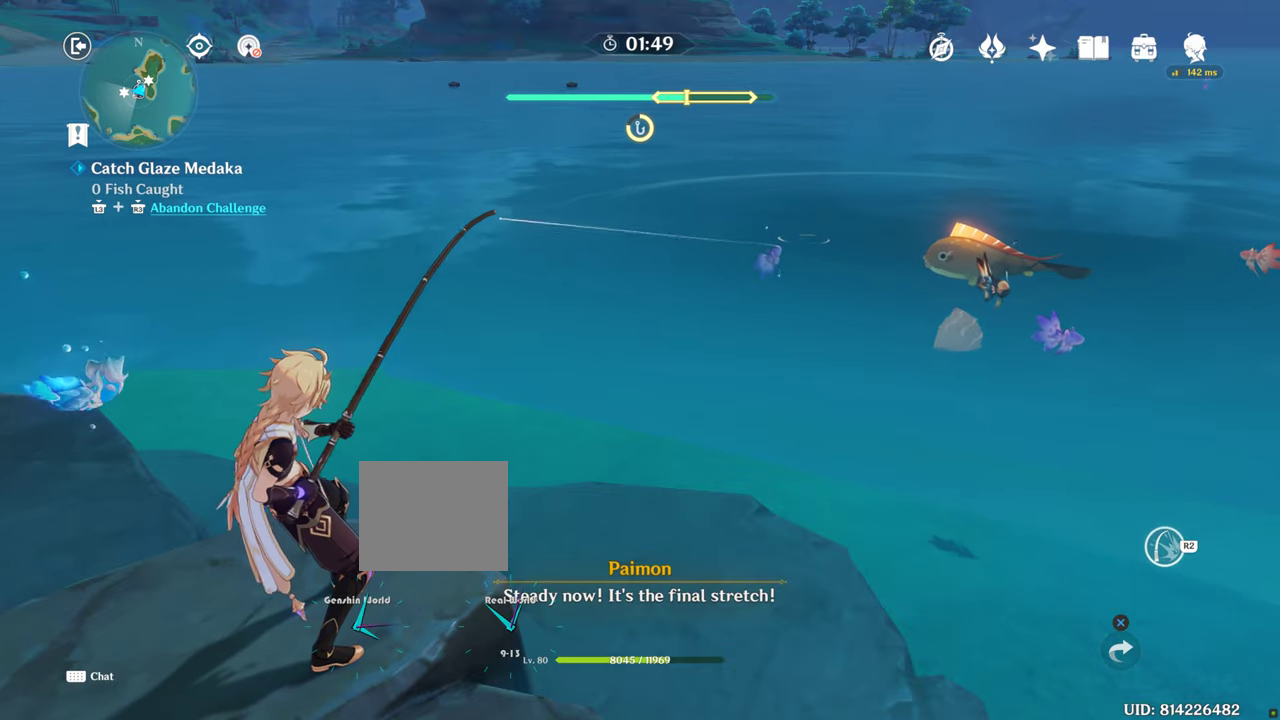
{"buttons": [], "left_stick": "center", "right_stick": "center", "events": []}
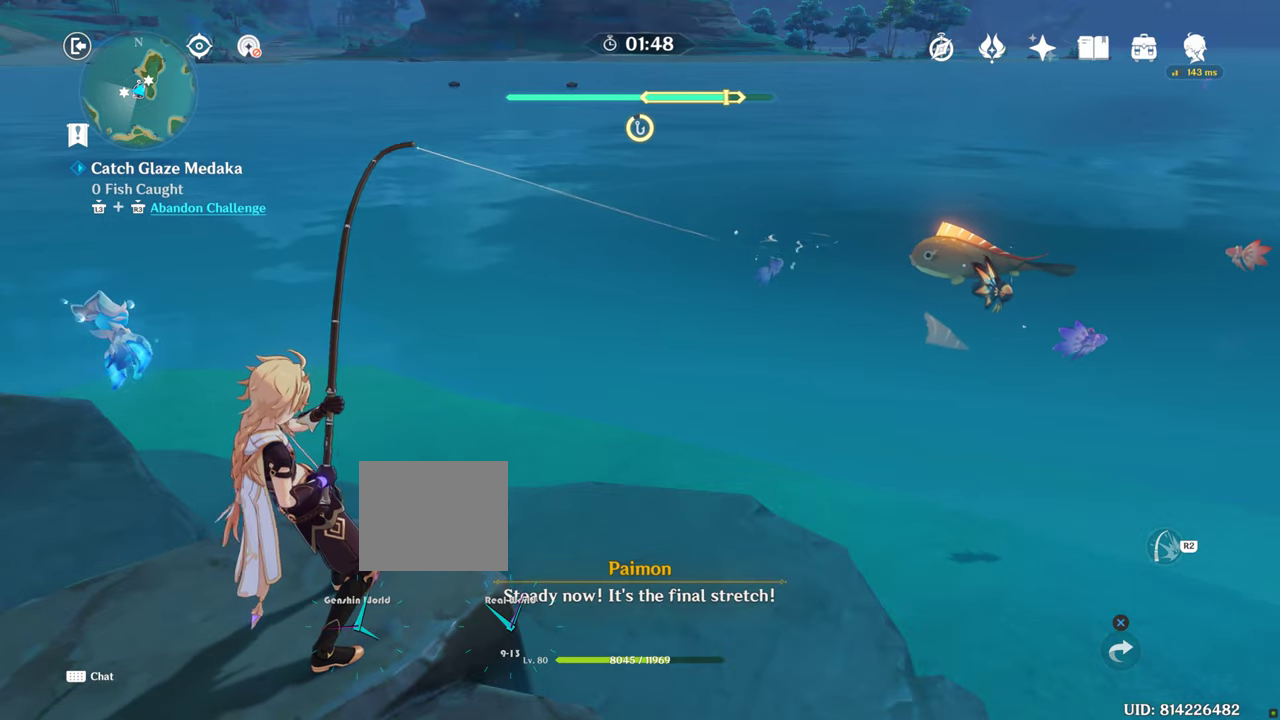
{"buttons": [], "left_stick": "center", "right_stick": "center", "events": []}
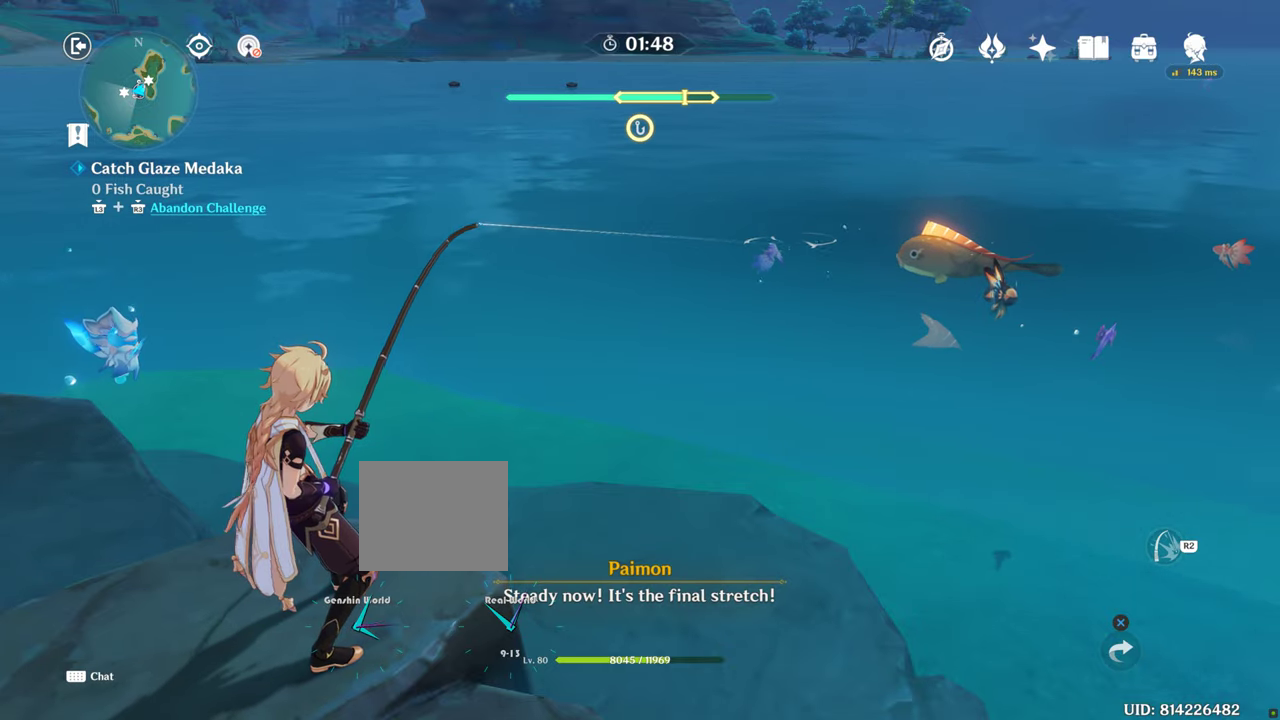
{"buttons": ["R2"], "left_stick": "center", "right_stick": "center", "events": [[200, "CROSS", "down"], [250, "CROSS", "up"], [417, "R2", "down"]]}
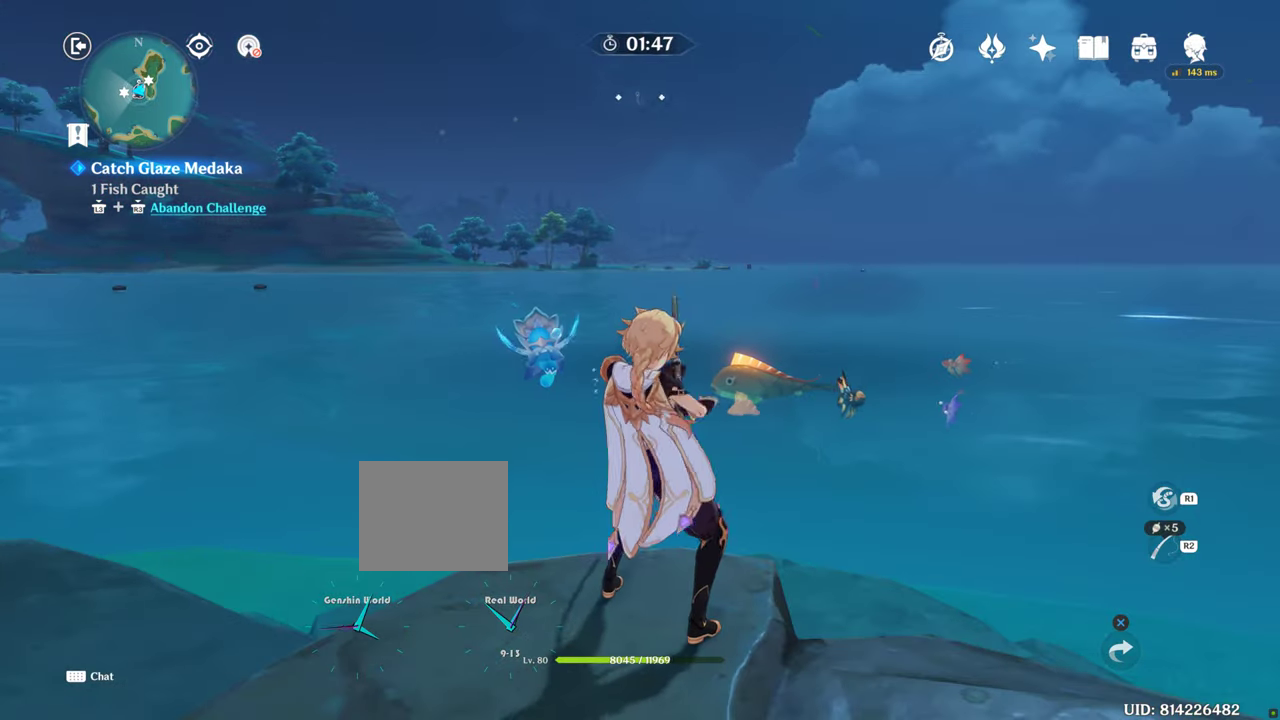
{"buttons": ["R2"], "left_stick": "center", "right_stick": "center", "events": []}
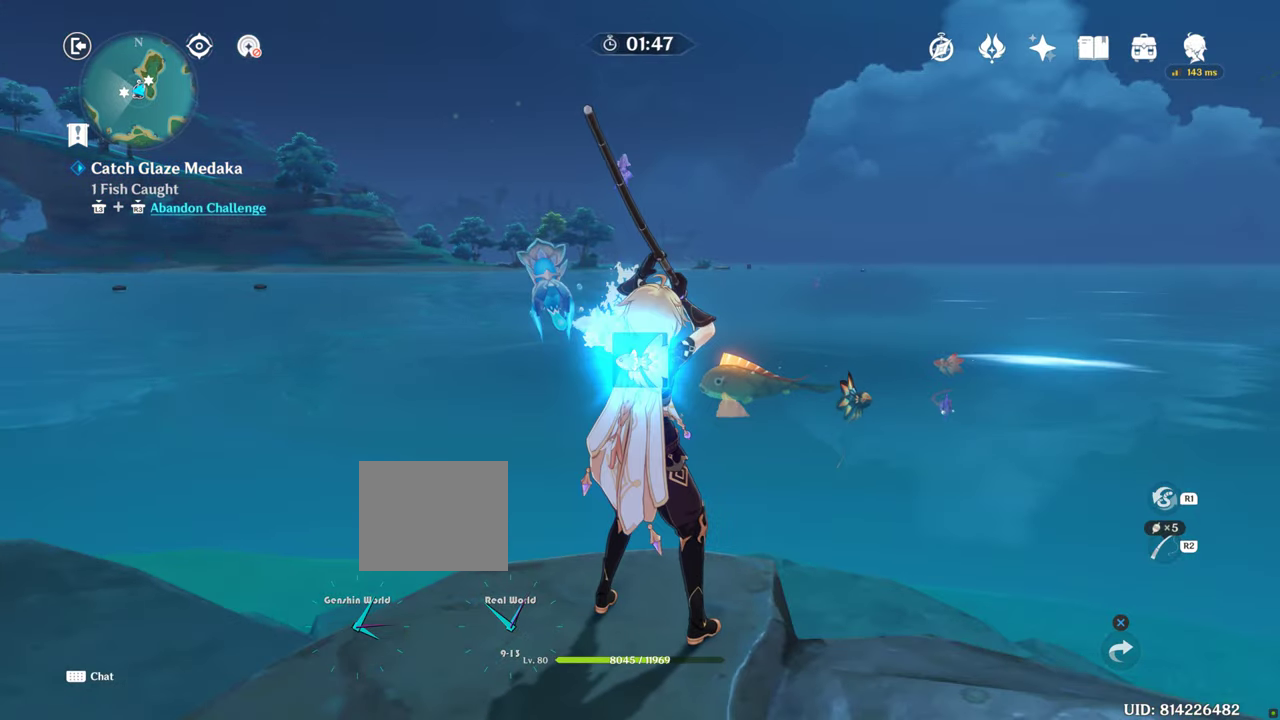
{"buttons": ["R2"], "left_stick": "center", "right_stick": "center", "events": []}
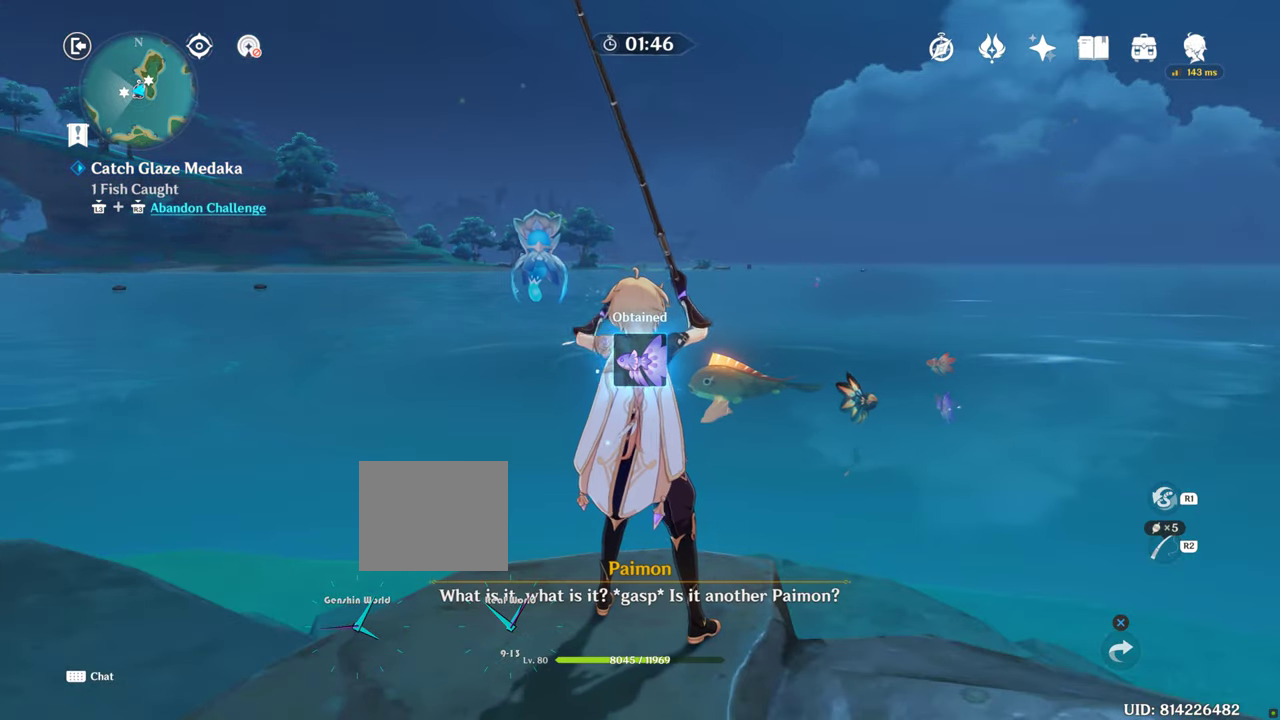
{"buttons": [], "left_stick": "center", "right_stick": "center", "events": [[433, "R2", "up"]]}
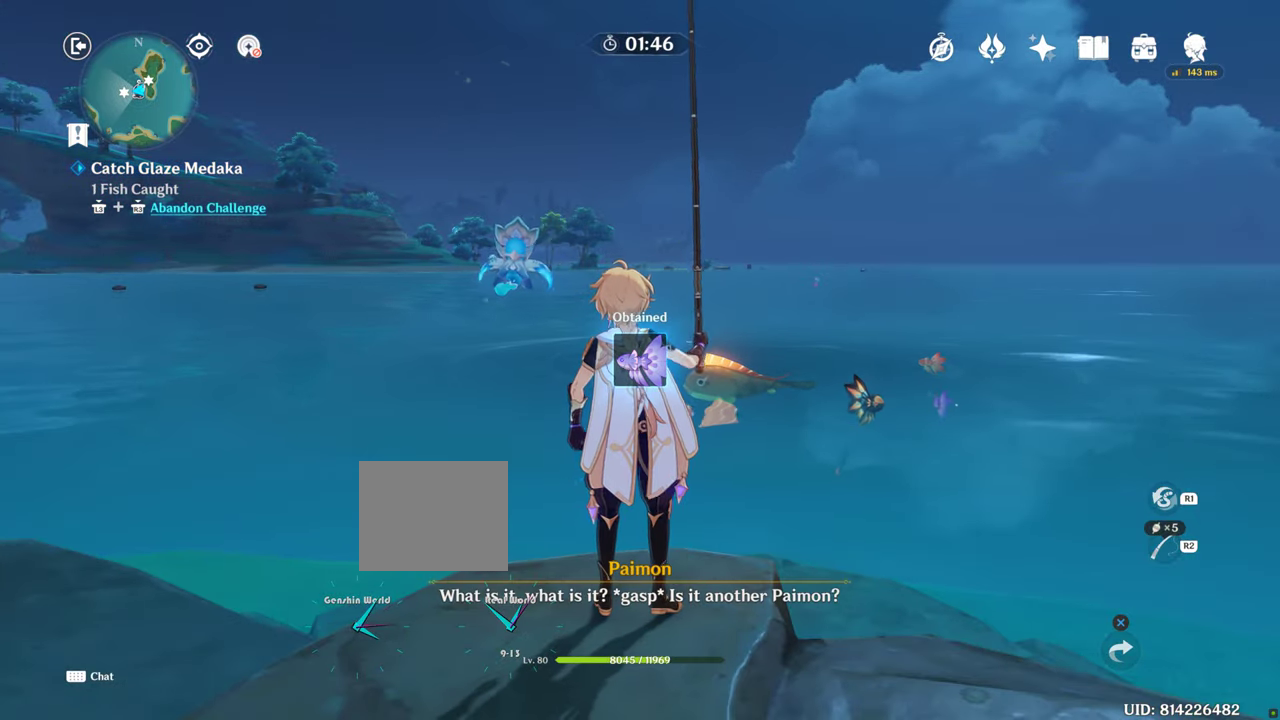
{"buttons": [], "left_stick": "center", "right_stick": "center", "events": []}
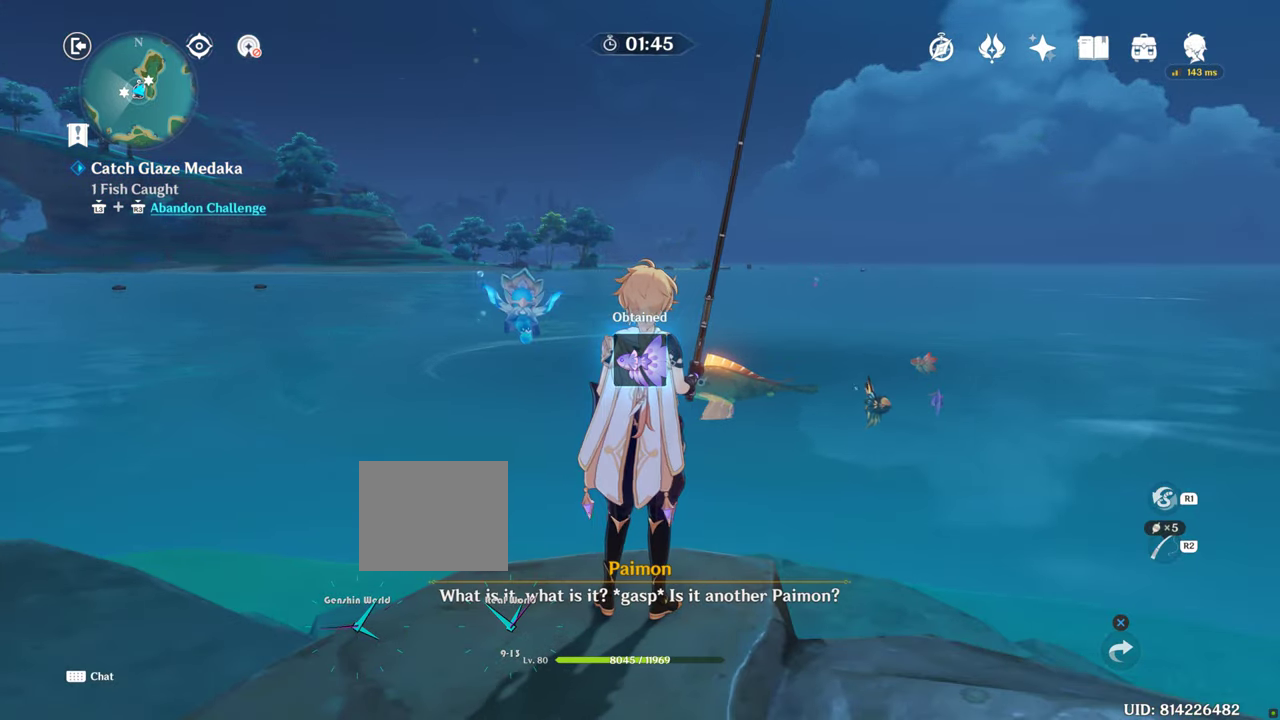
{"buttons": [], "left_stick": "center", "right_stick": "center", "events": []}
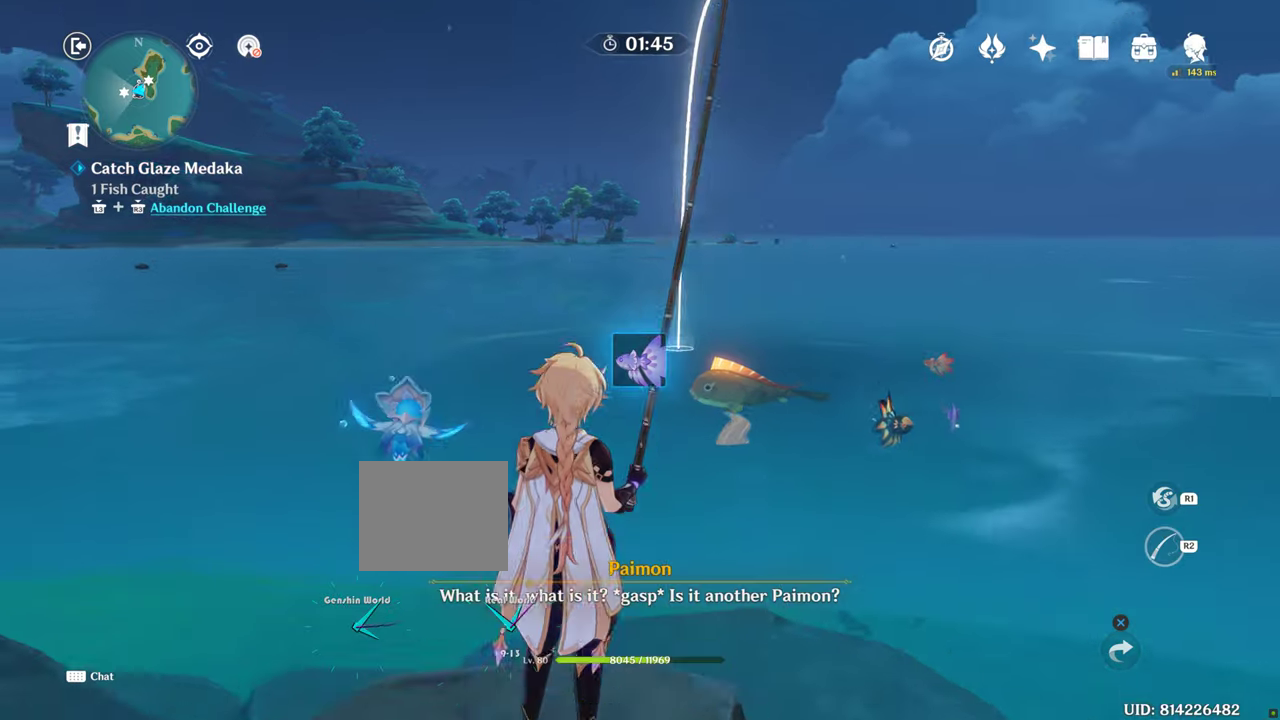
{"buttons": [], "left_stick": "center", "right_stick": "center", "events": [[84, "CROSS", "down"], [150, "CROSS", "up"], [167, "R2", "down"], [367, "R2", "up"]]}
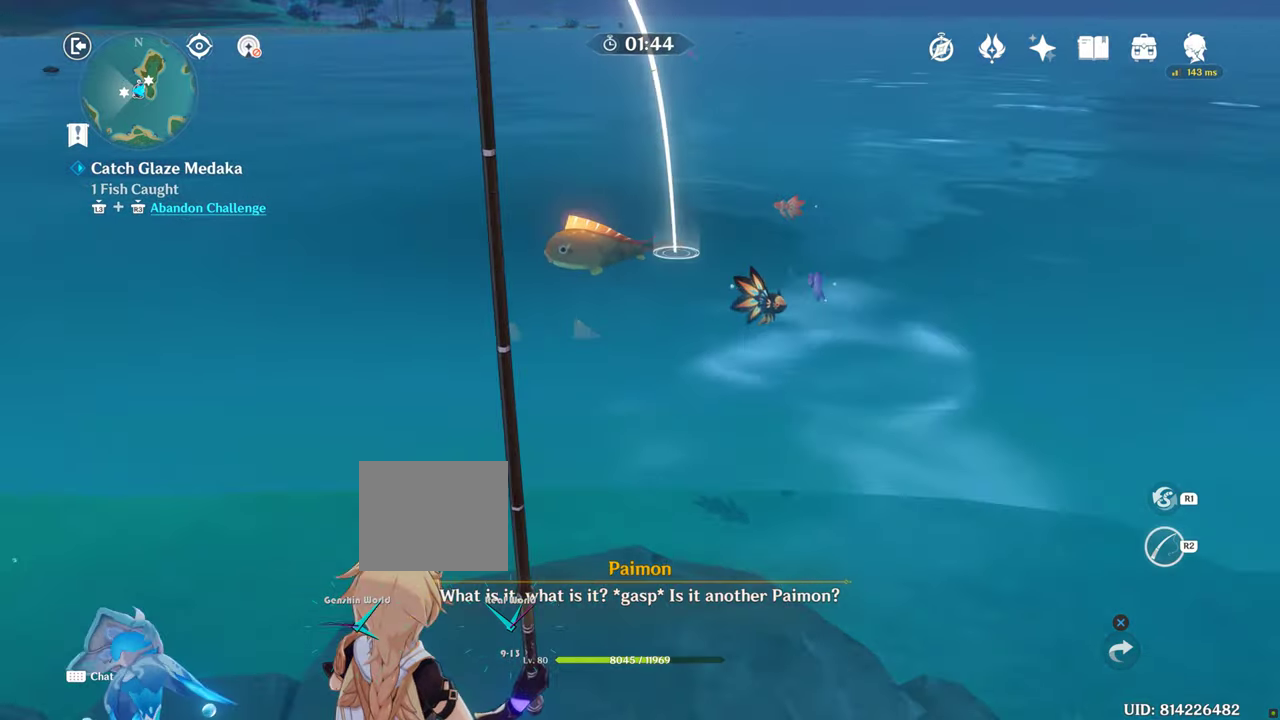
{"buttons": [], "left_stick": "center", "right_stick": "center"}
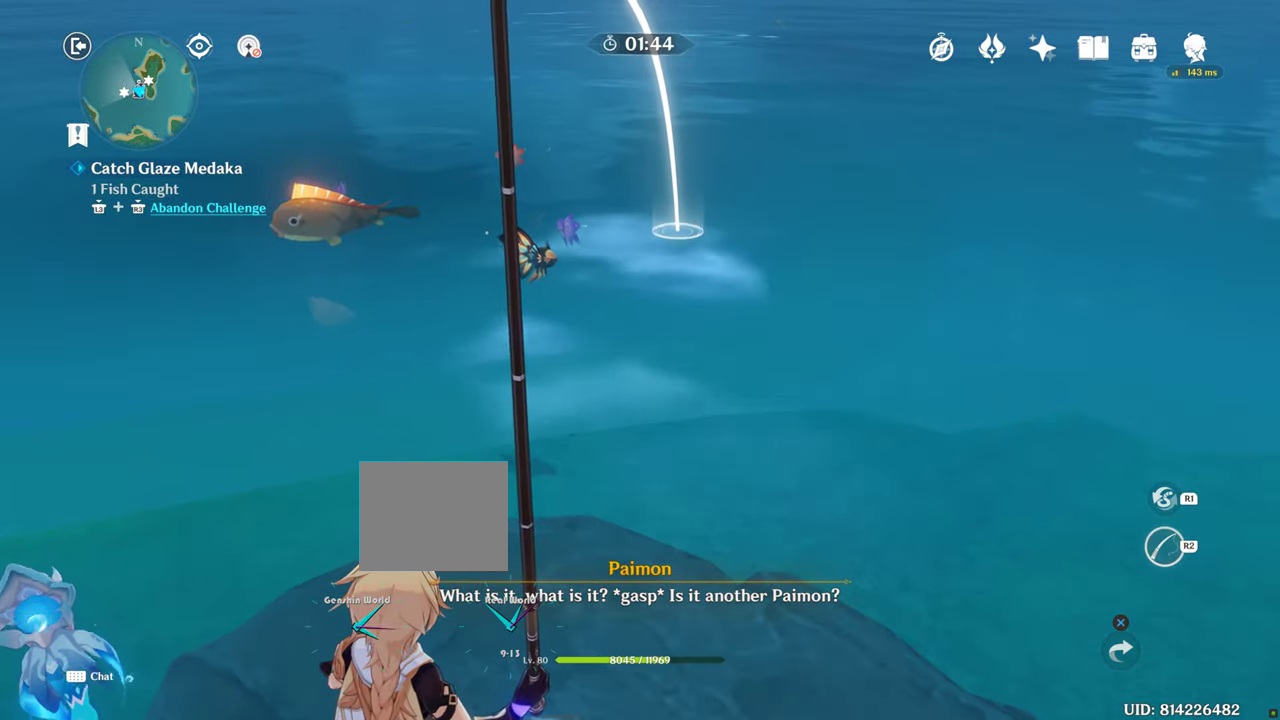
{"buttons": ["R2"], "left_stick": "center", "right_stick": "down-right", "events": [[150, "R2", "down"], [150, "right_stick", "down-right"], [400, "CROSS", "down"], [467, "CROSS", "up"]]}
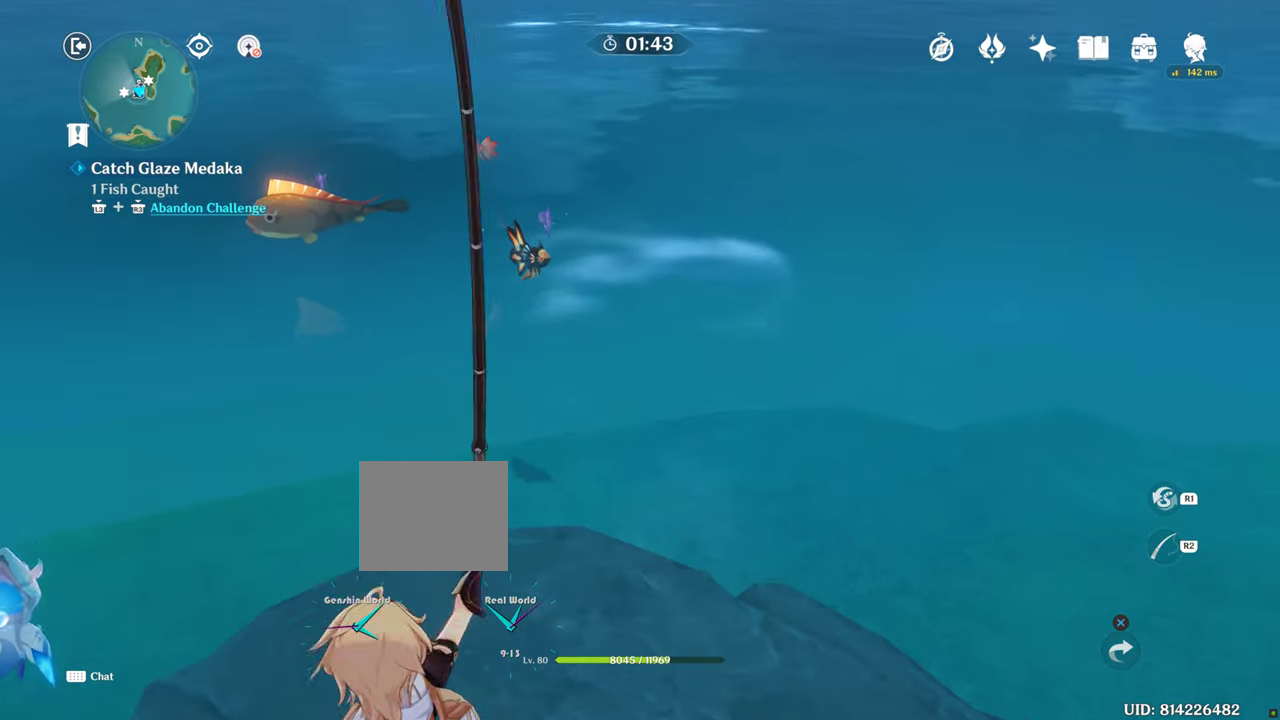
{"buttons": [], "left_stick": "center", "right_stick": "center", "events": [[467, "R2", "up"], [467, "right_stick", "center"]]}
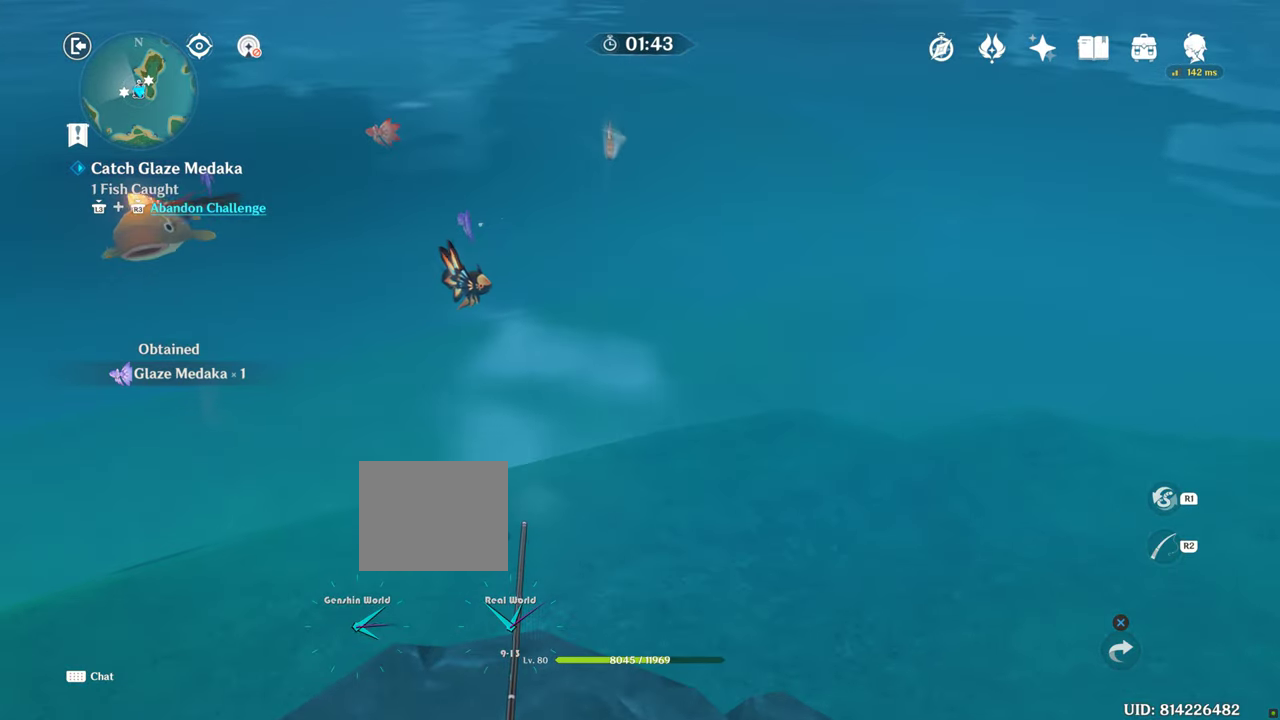
{"buttons": [], "left_stick": "center", "right_stick": "center", "events": []}
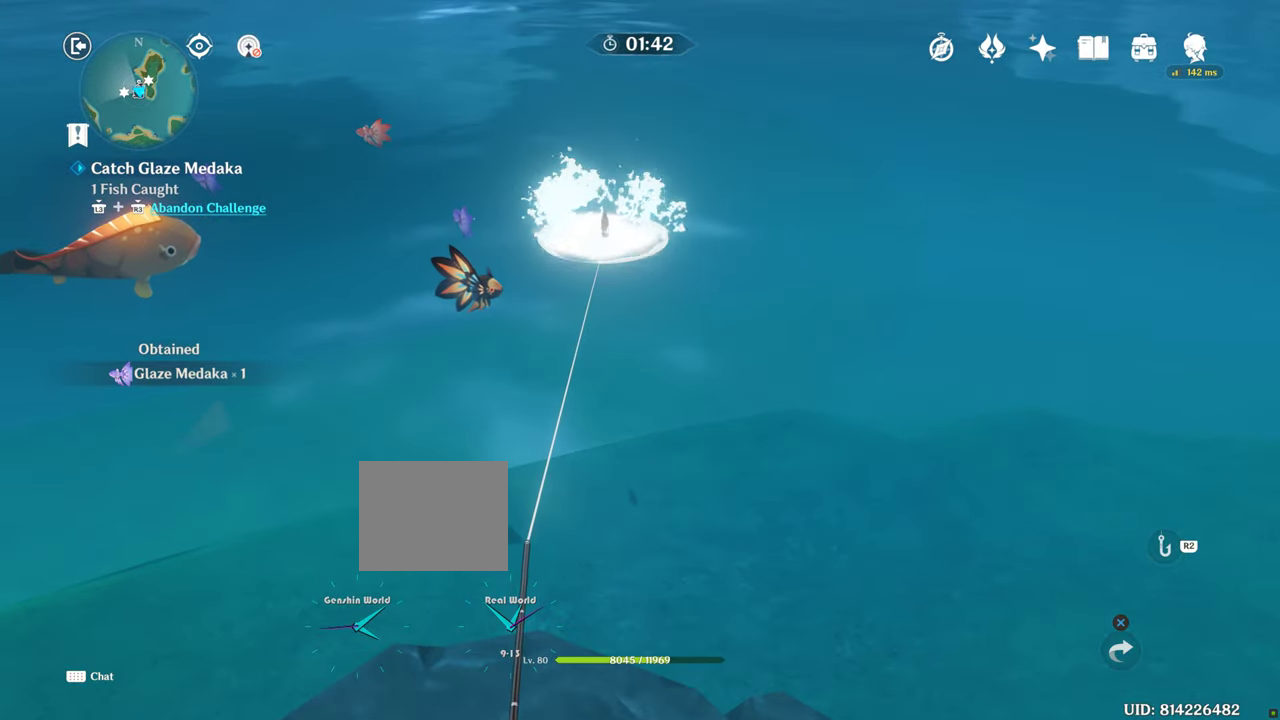
{"buttons": [], "left_stick": "center", "right_stick": "center", "events": []}
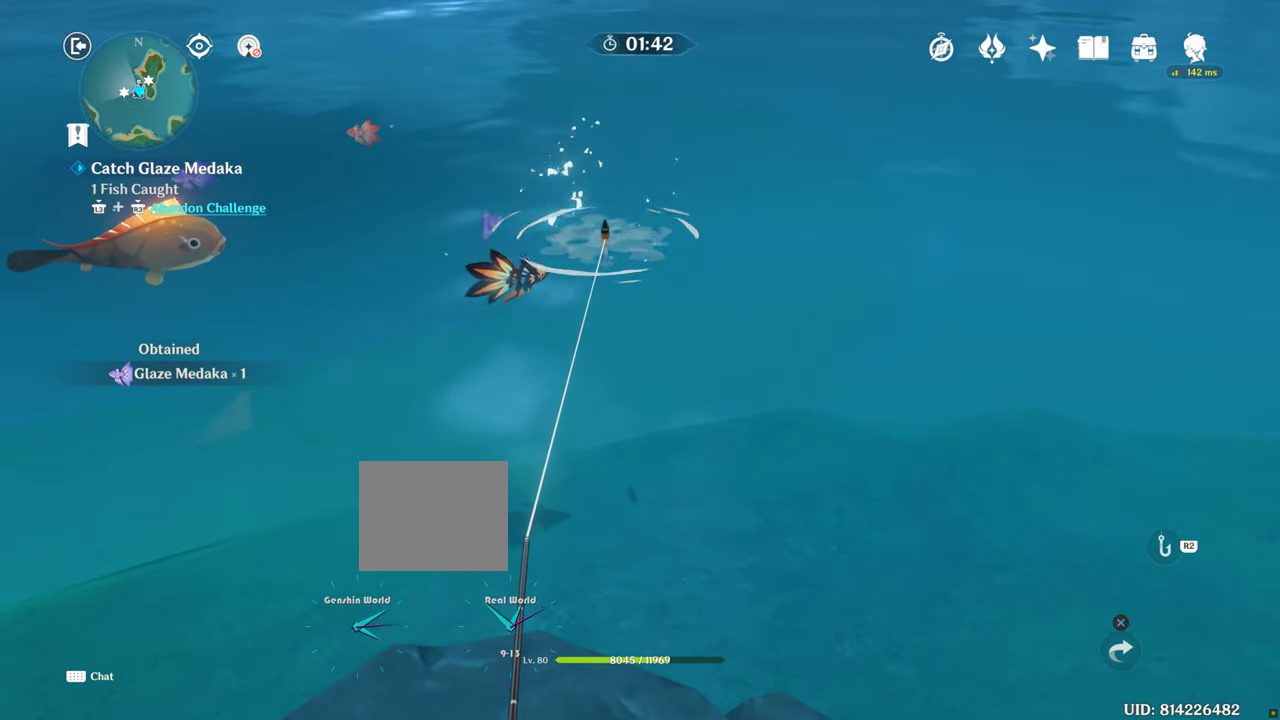
{"buttons": [], "left_stick": "center", "right_stick": "center", "events": []}
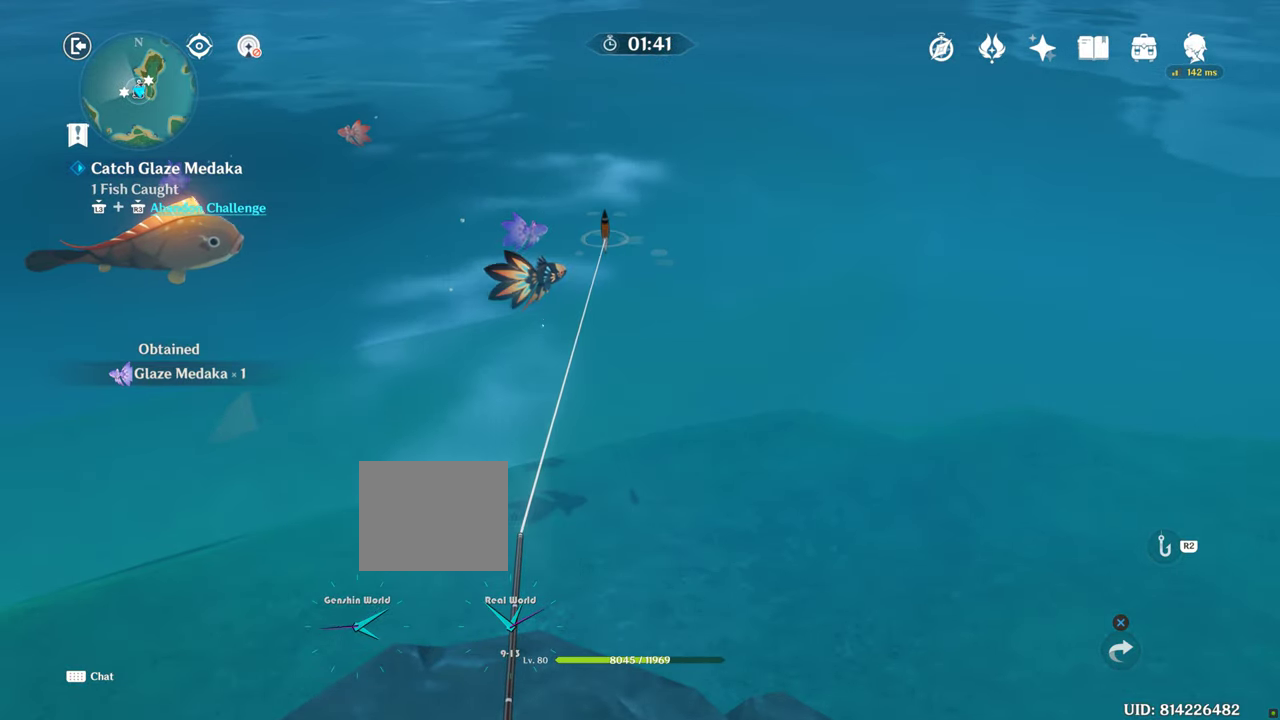
{"buttons": [], "left_stick": "center", "right_stick": "center", "events": []}